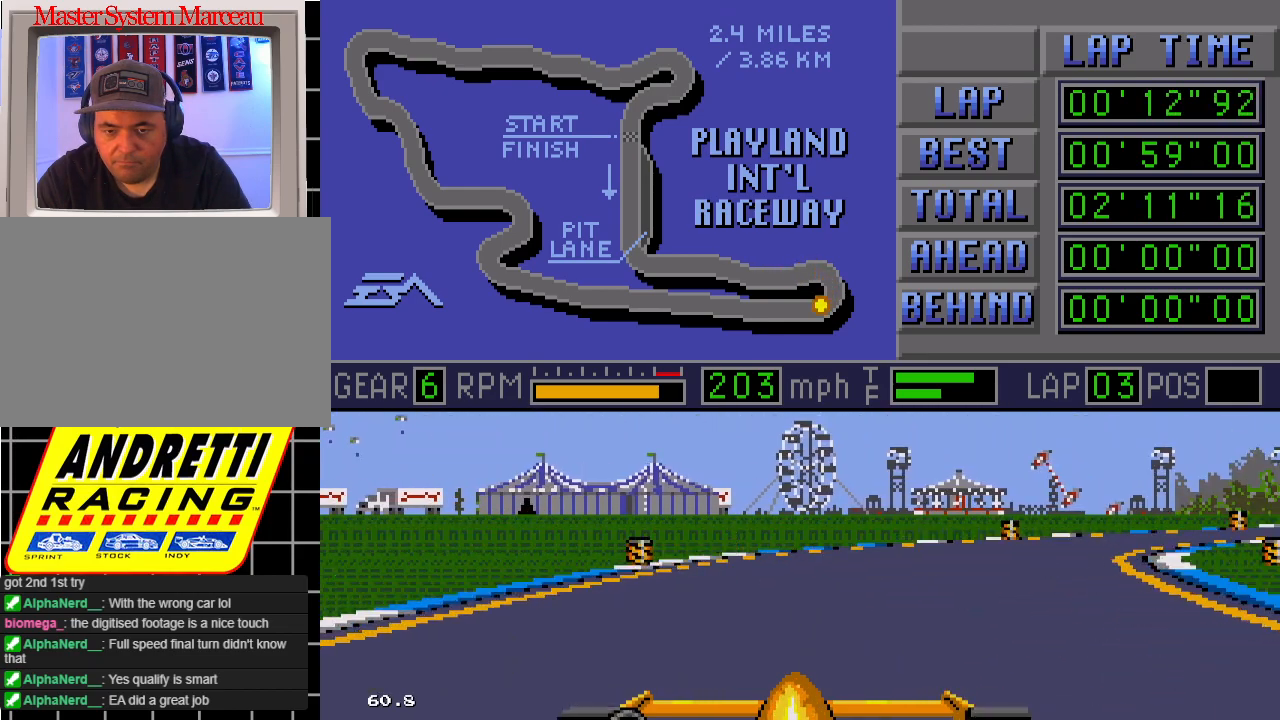
Gameplay with a controller; each line is a JSON object with the inputs held at the frame after it. "events" lists button and stick changes between this image and that frame as [ms after this image, input, new state], when the widget could be followed in between. Not read: L3 R3.
{"buttons": ["B", "DPAD_RIGHT"], "events": []}
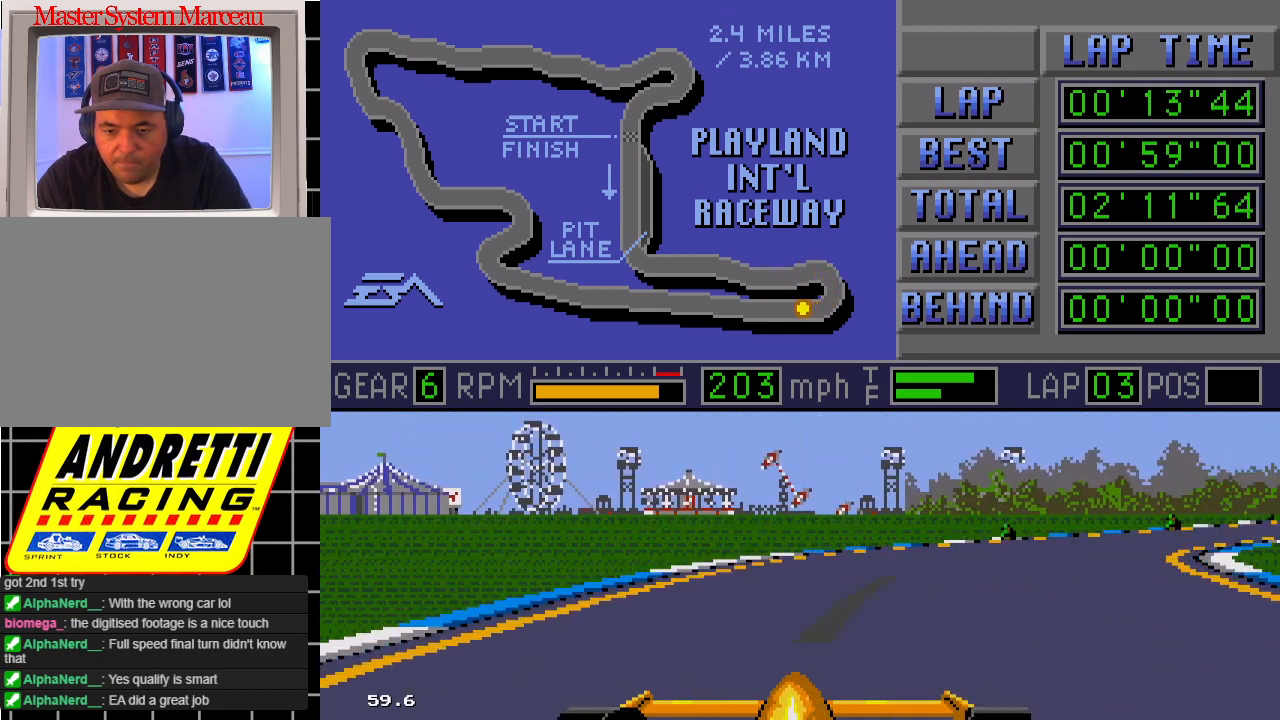
{"buttons": ["B"], "events": [[450, "DPAD_RIGHT", "up"]]}
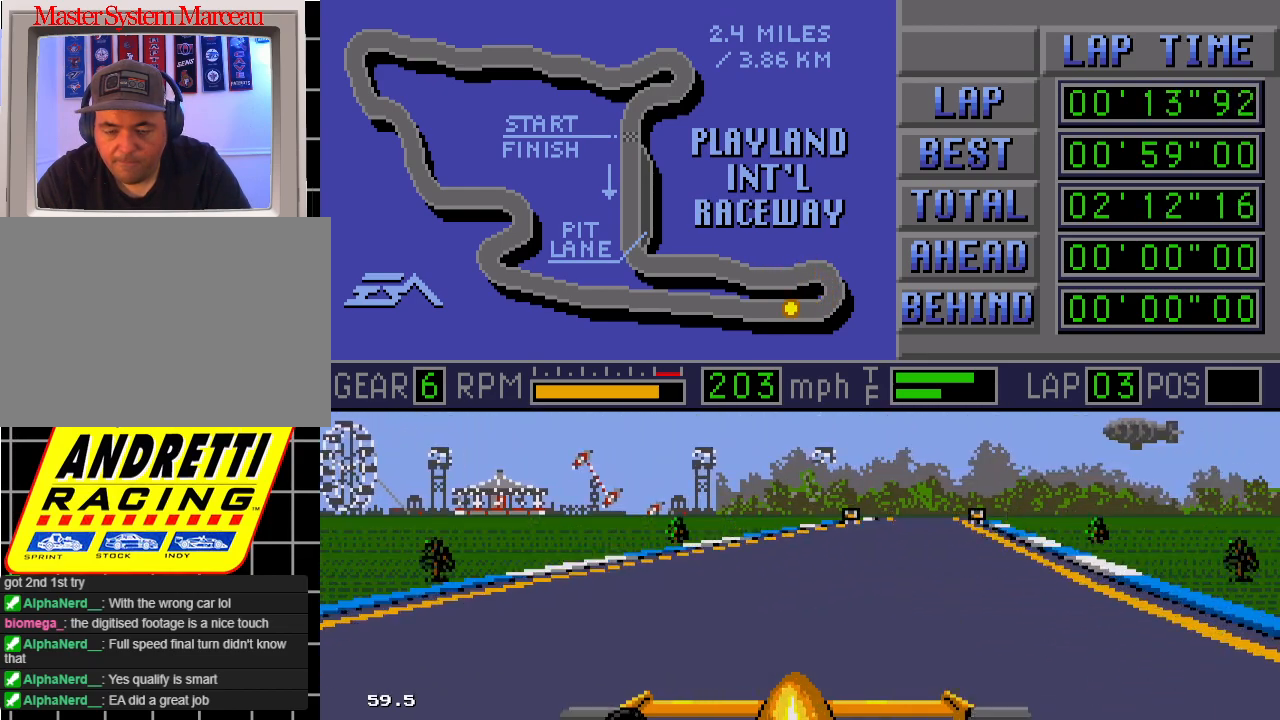
{"buttons": ["B"], "events": []}
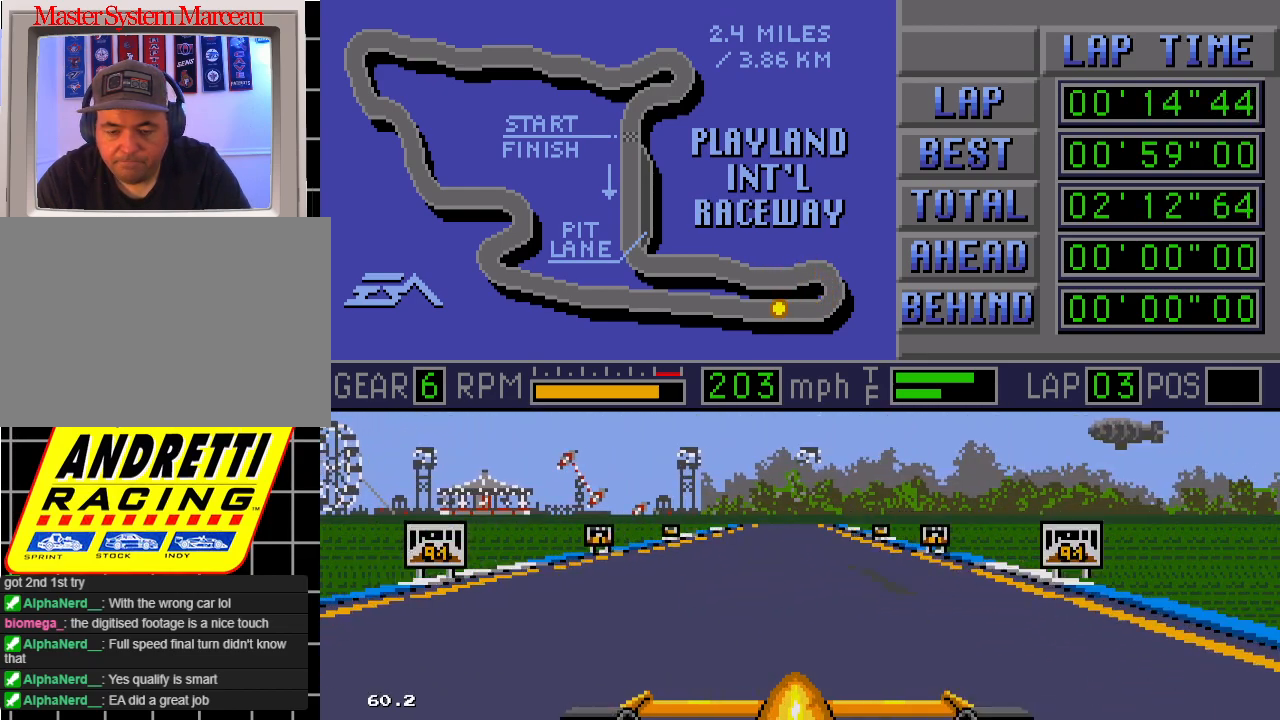
{"buttons": ["B"], "events": []}
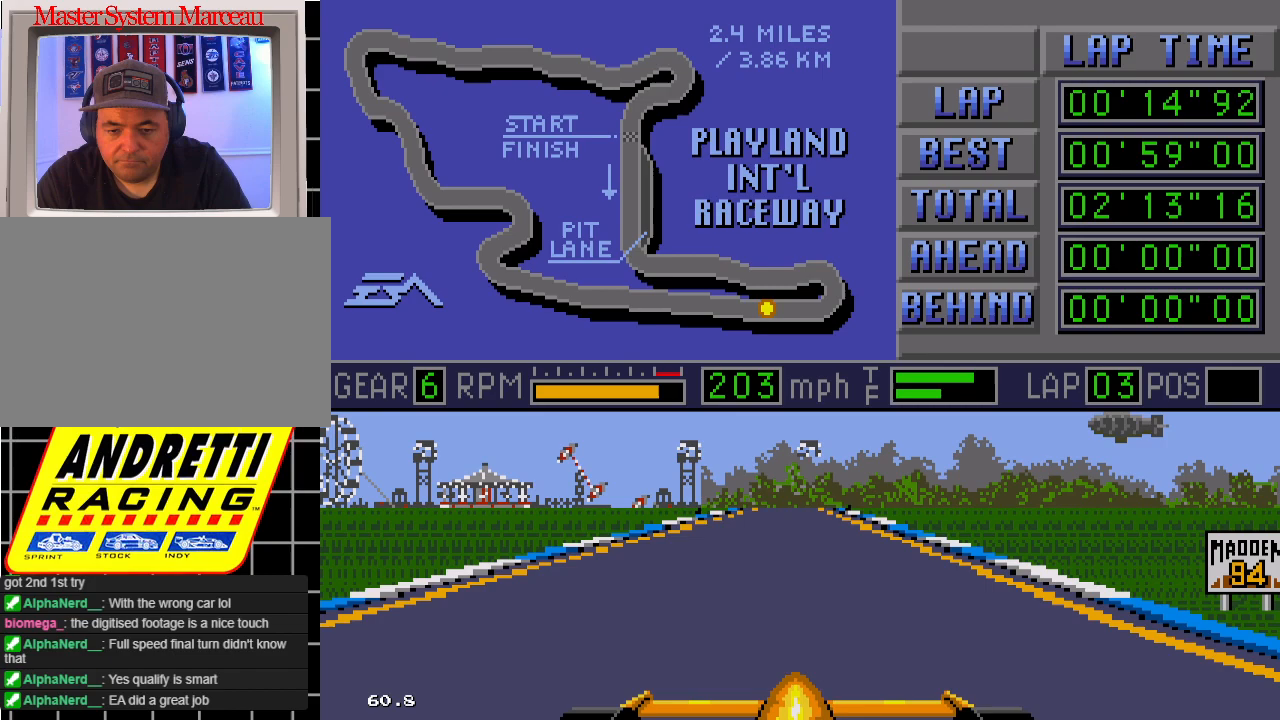
{"buttons": ["B"], "events": []}
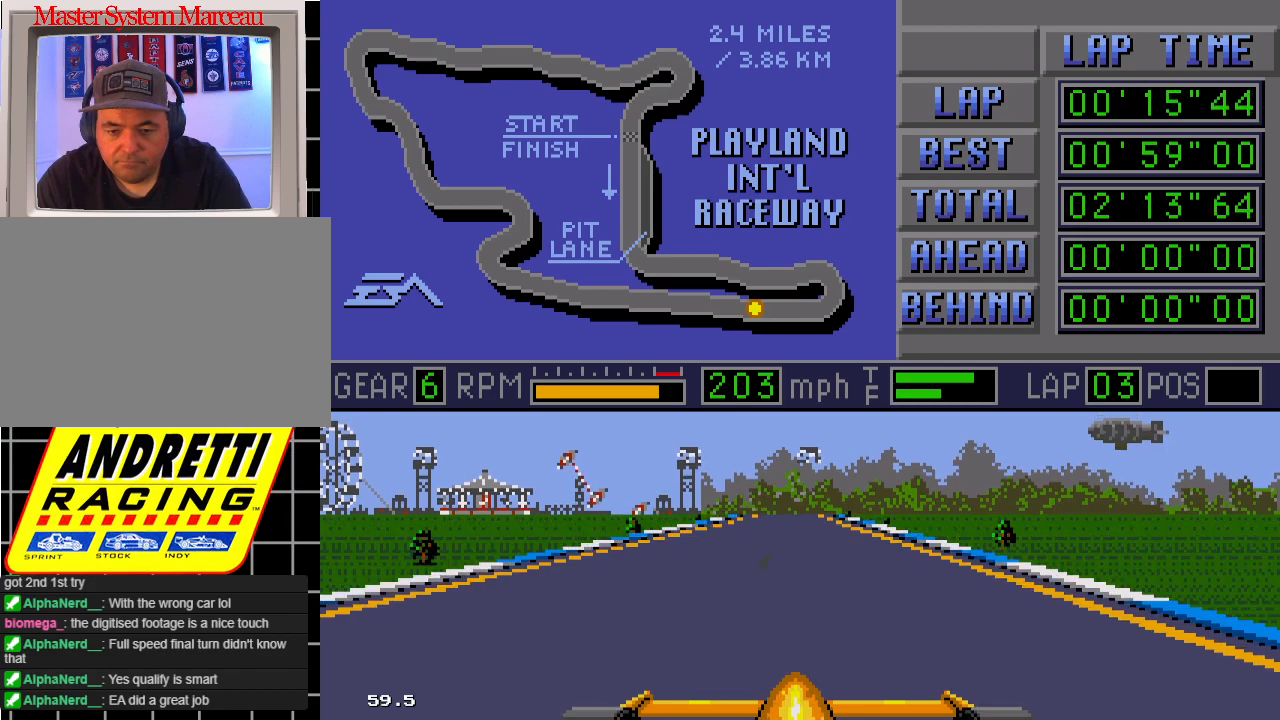
{"buttons": ["B"], "events": []}
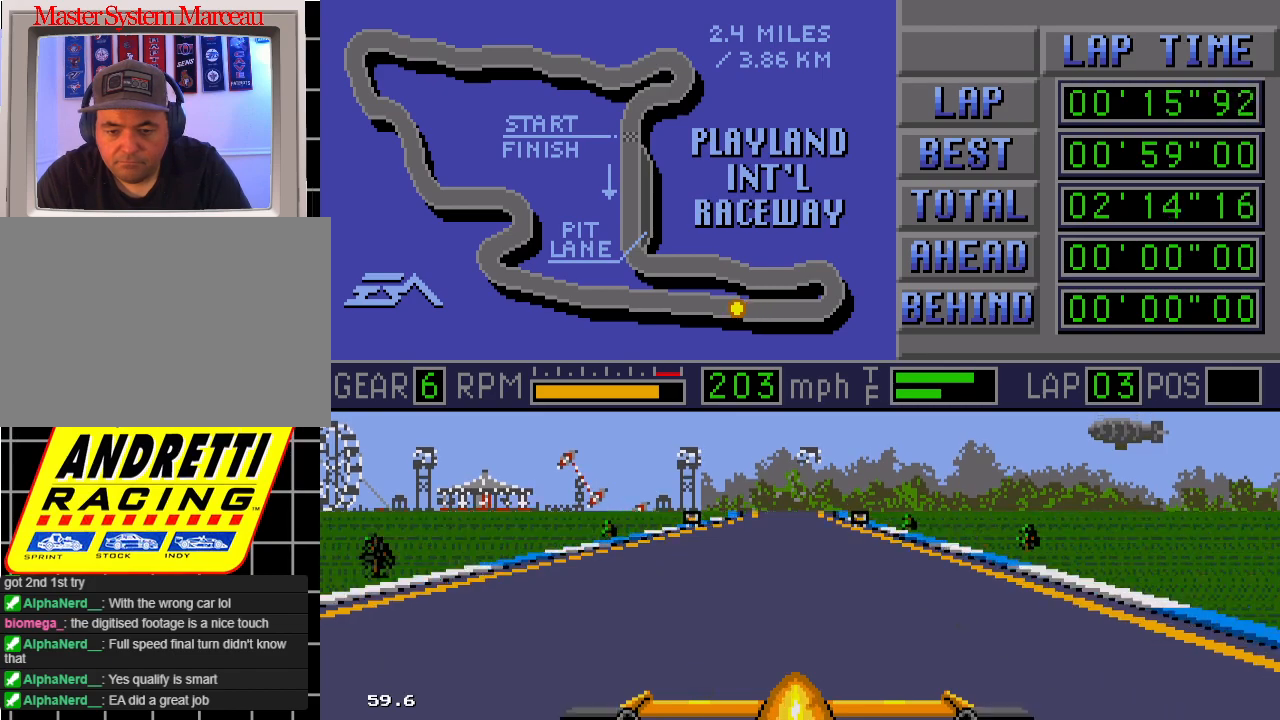
{"buttons": ["B", "DPAD_RIGHT"], "events": [[500, "DPAD_RIGHT", "down"]]}
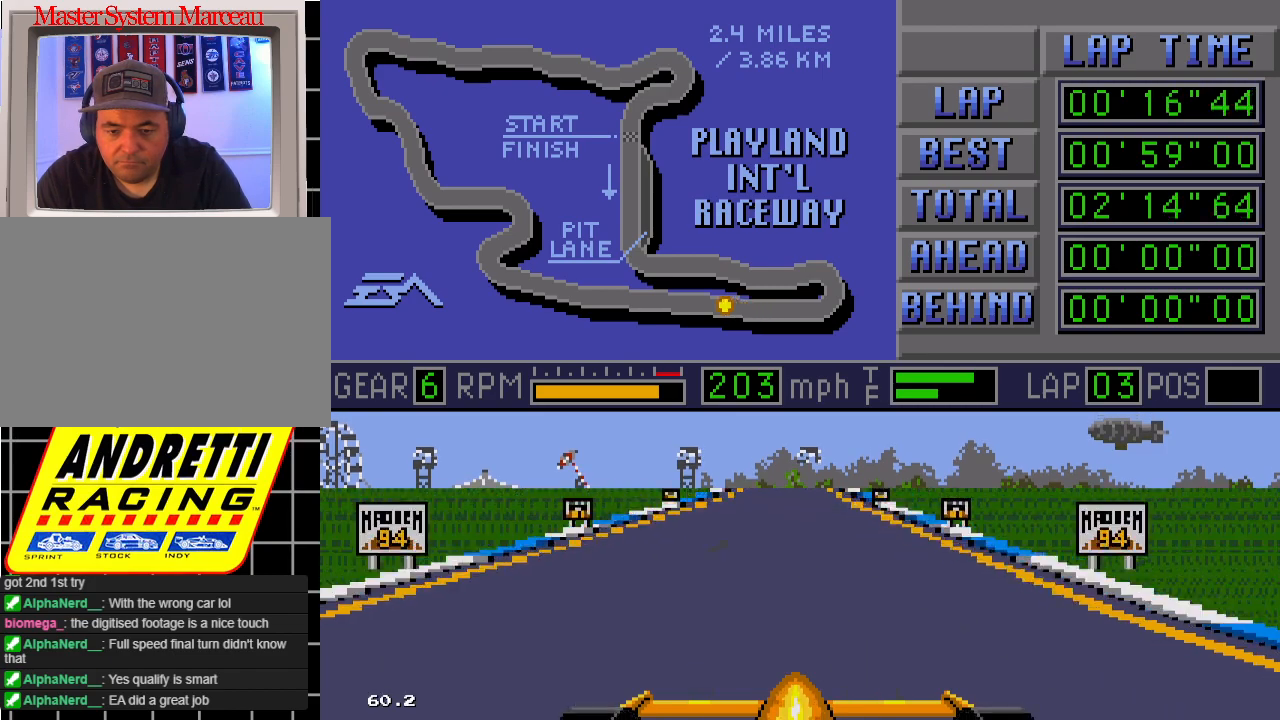
{"buttons": ["B"], "events": [[100, "DPAD_RIGHT", "up"]]}
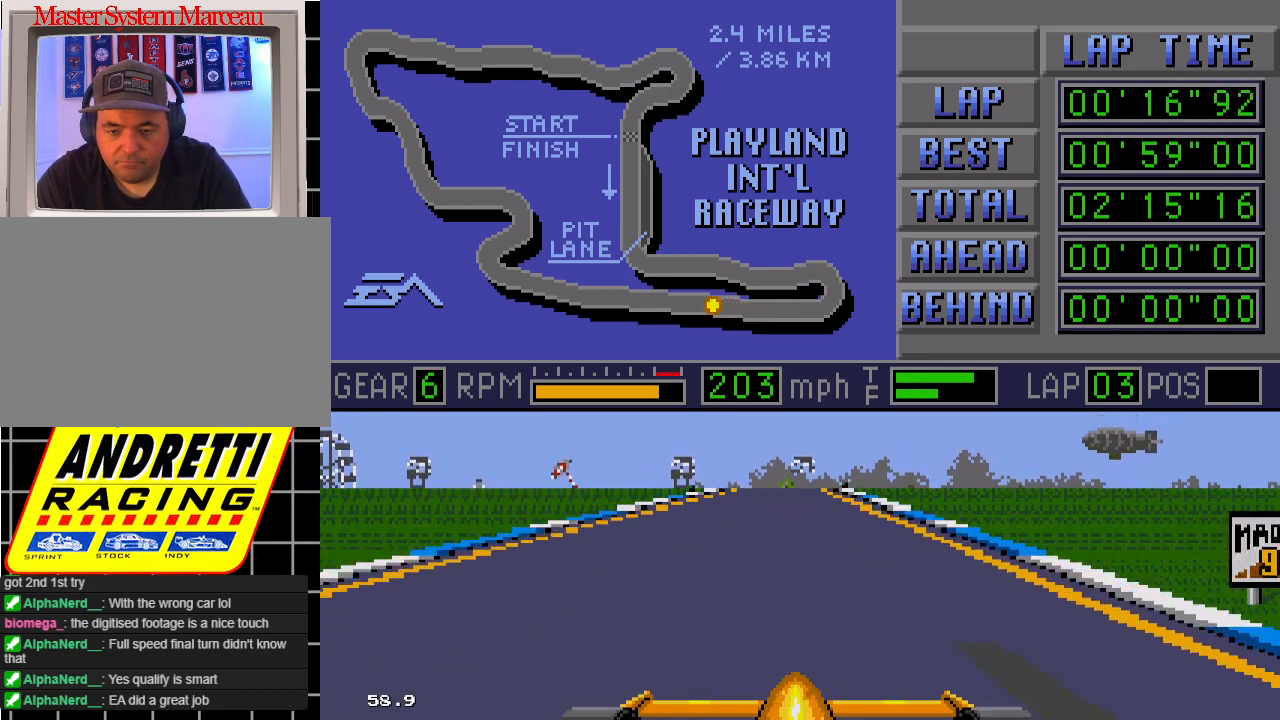
{"buttons": ["B"], "events": []}
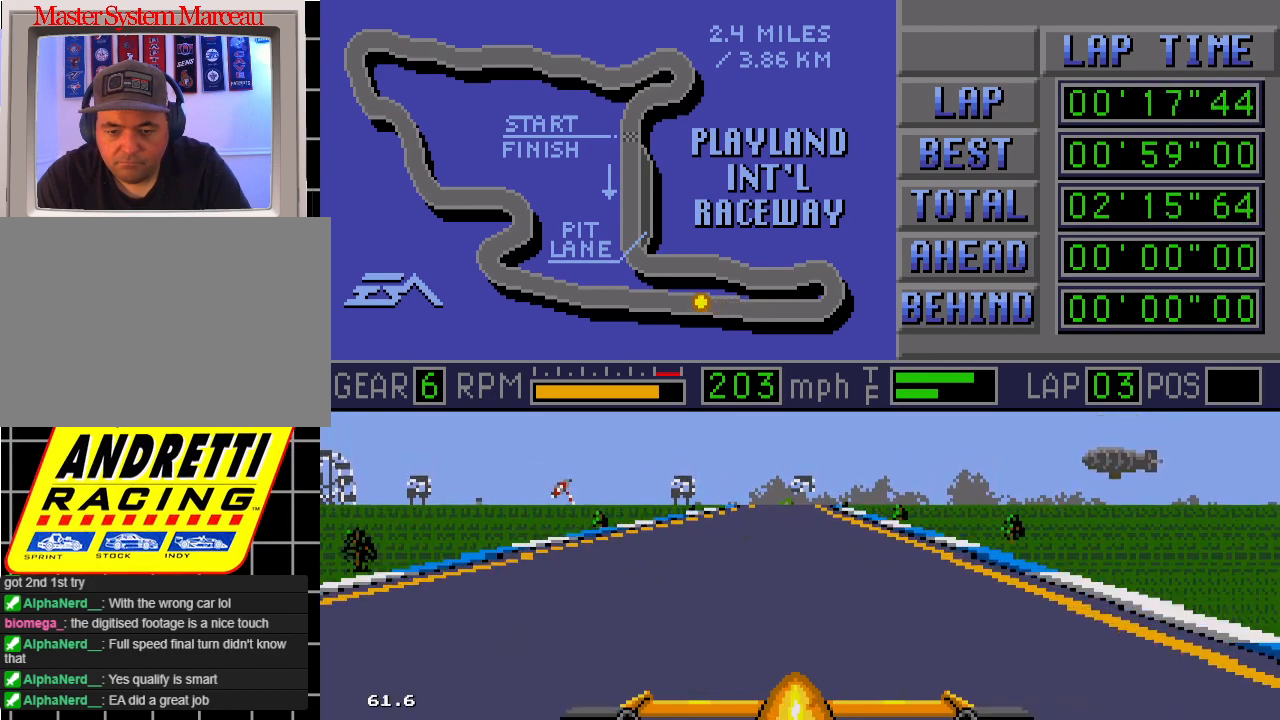
{"buttons": ["B"], "events": []}
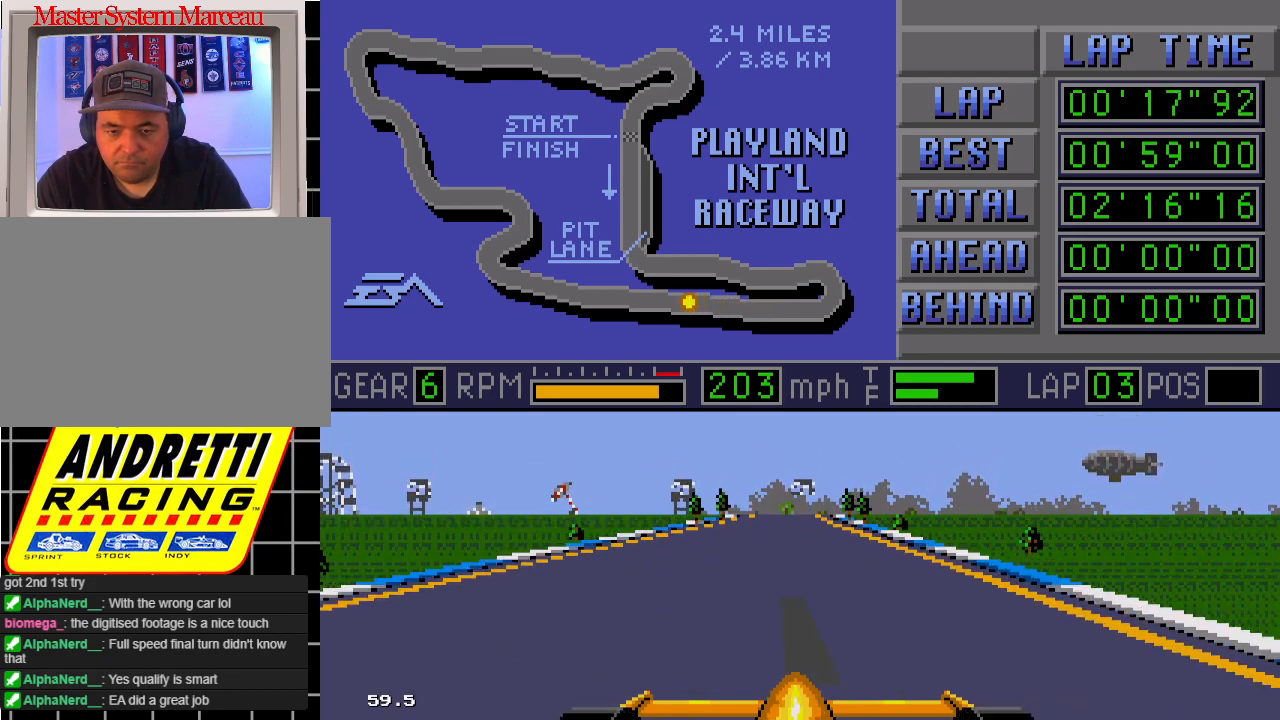
{"buttons": ["B"], "events": []}
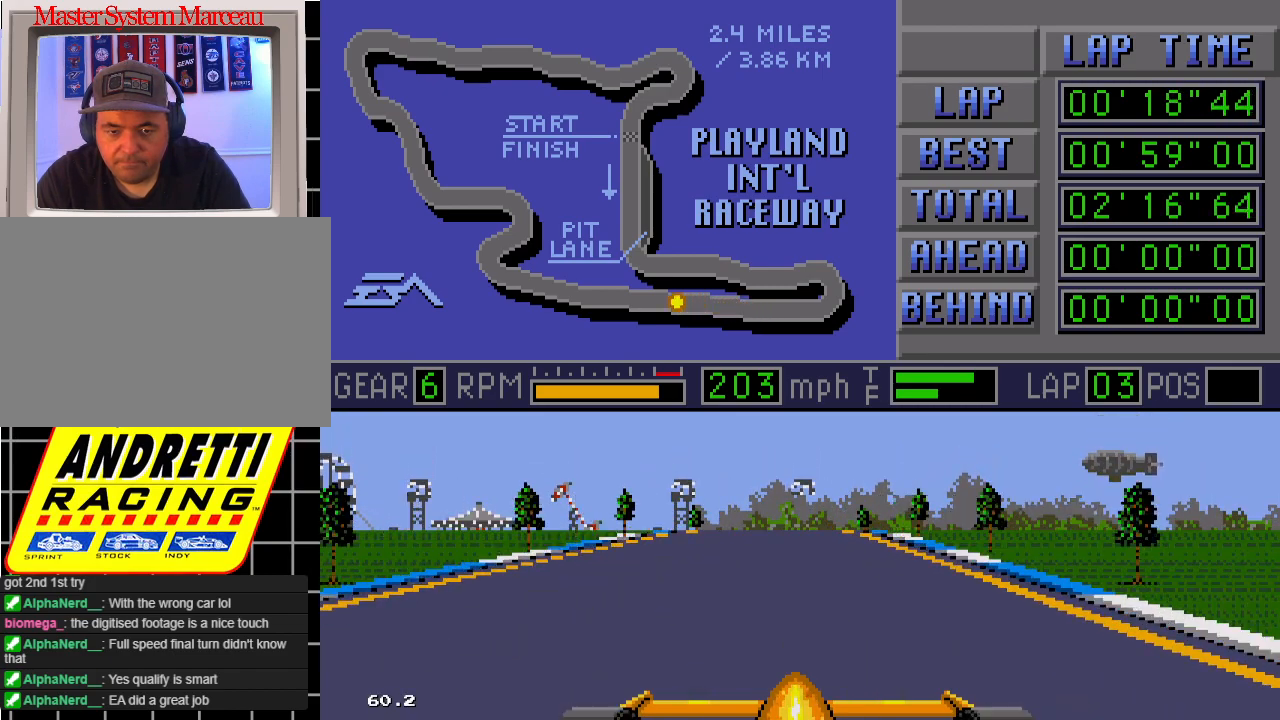
{"buttons": ["B", "DPAD_RIGHT"], "events": [[400, "DPAD_RIGHT", "down"]]}
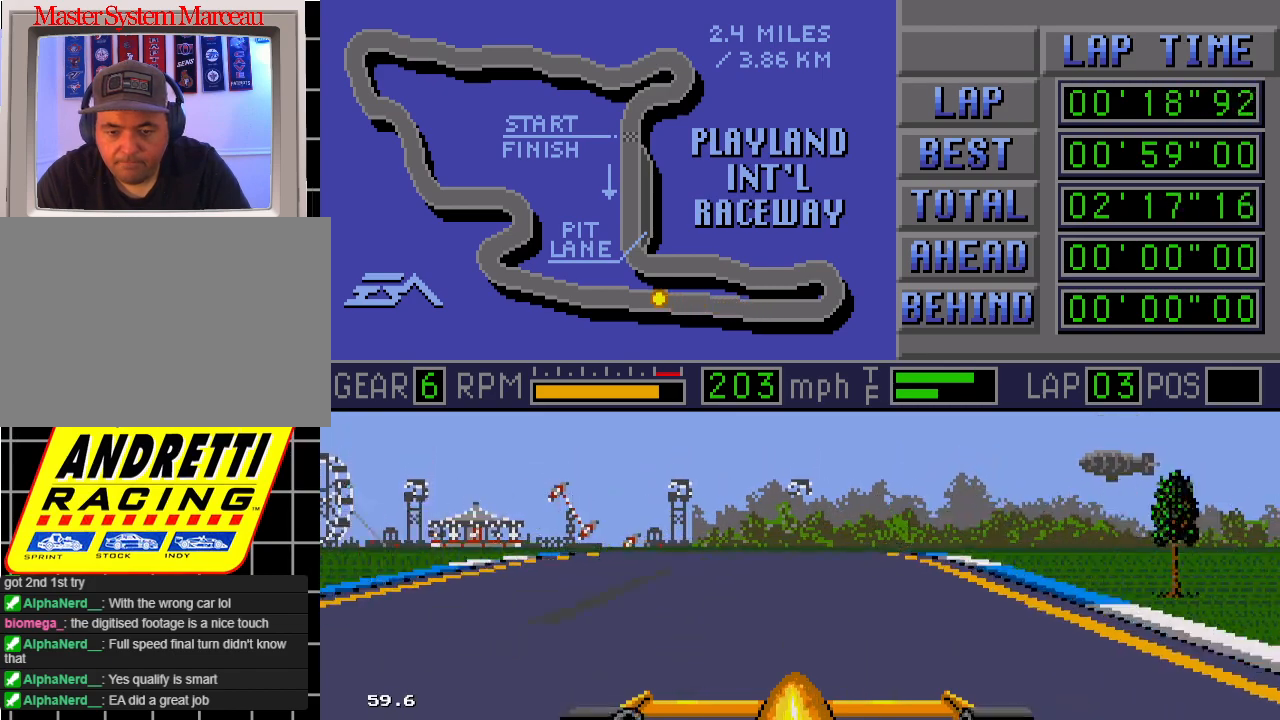
{"buttons": ["B"], "events": [[33, "DPAD_RIGHT", "up"]]}
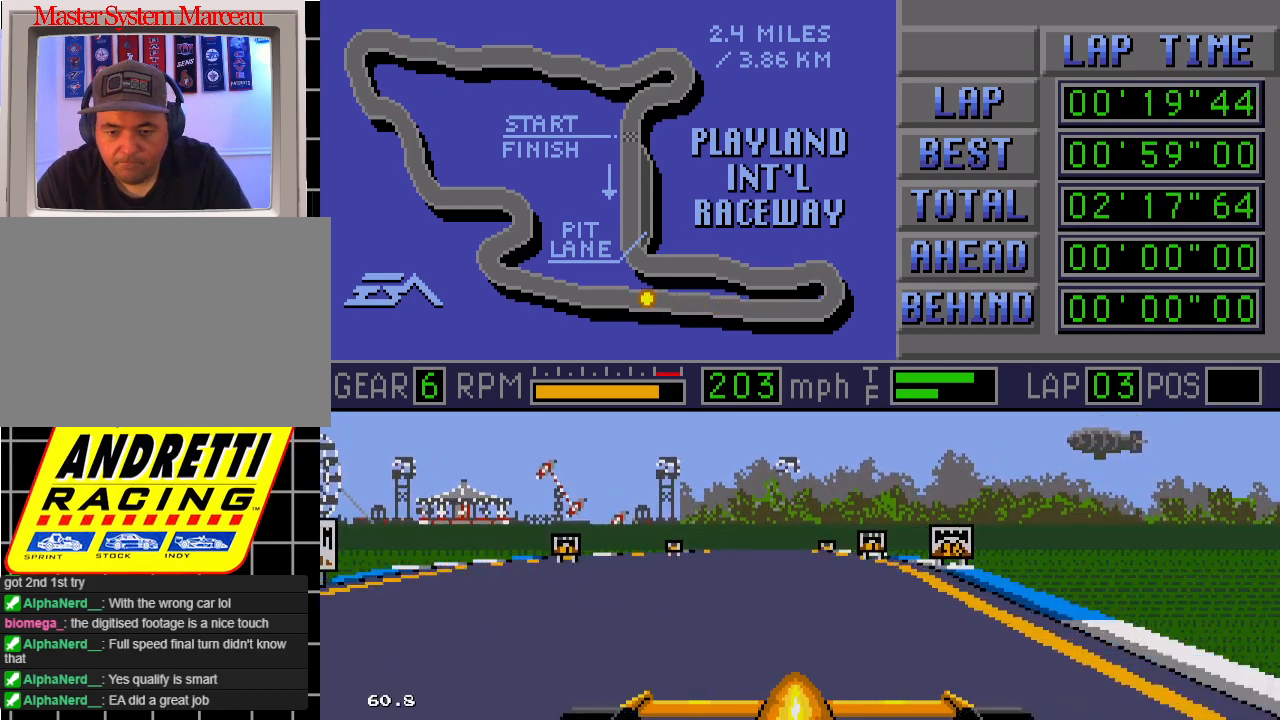
{"buttons": ["B"], "events": []}
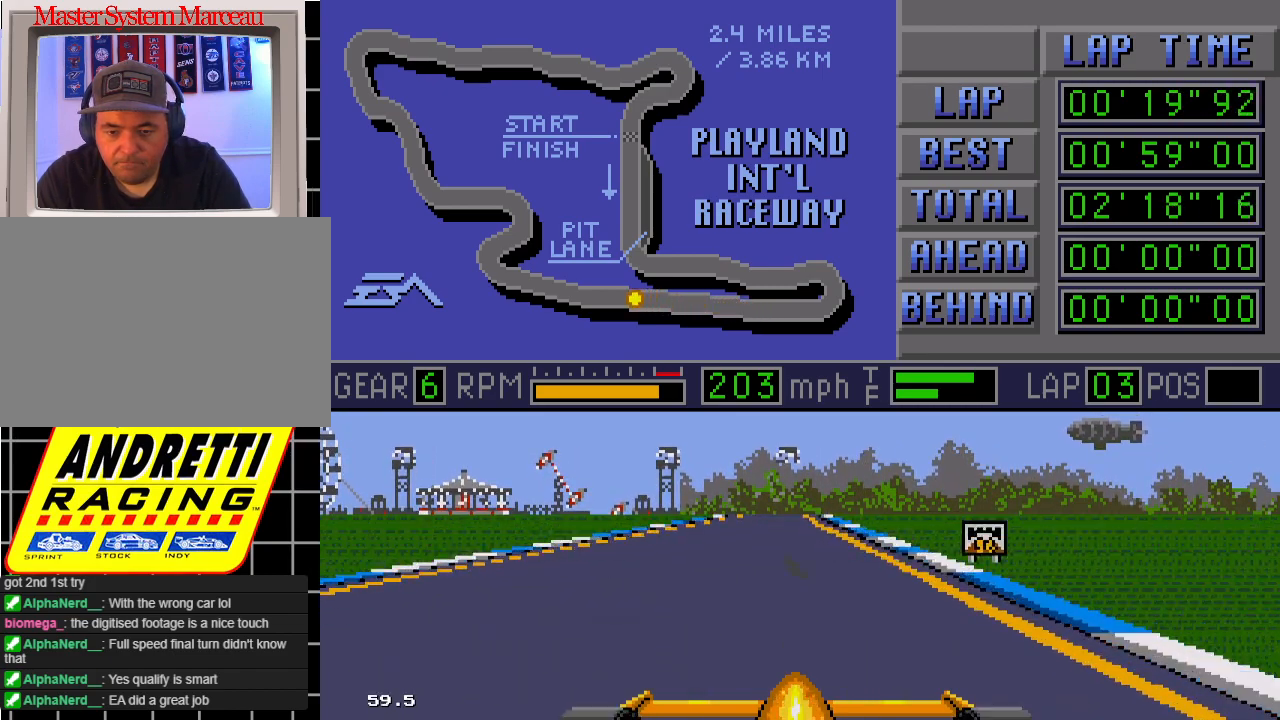
{"buttons": ["B"], "events": []}
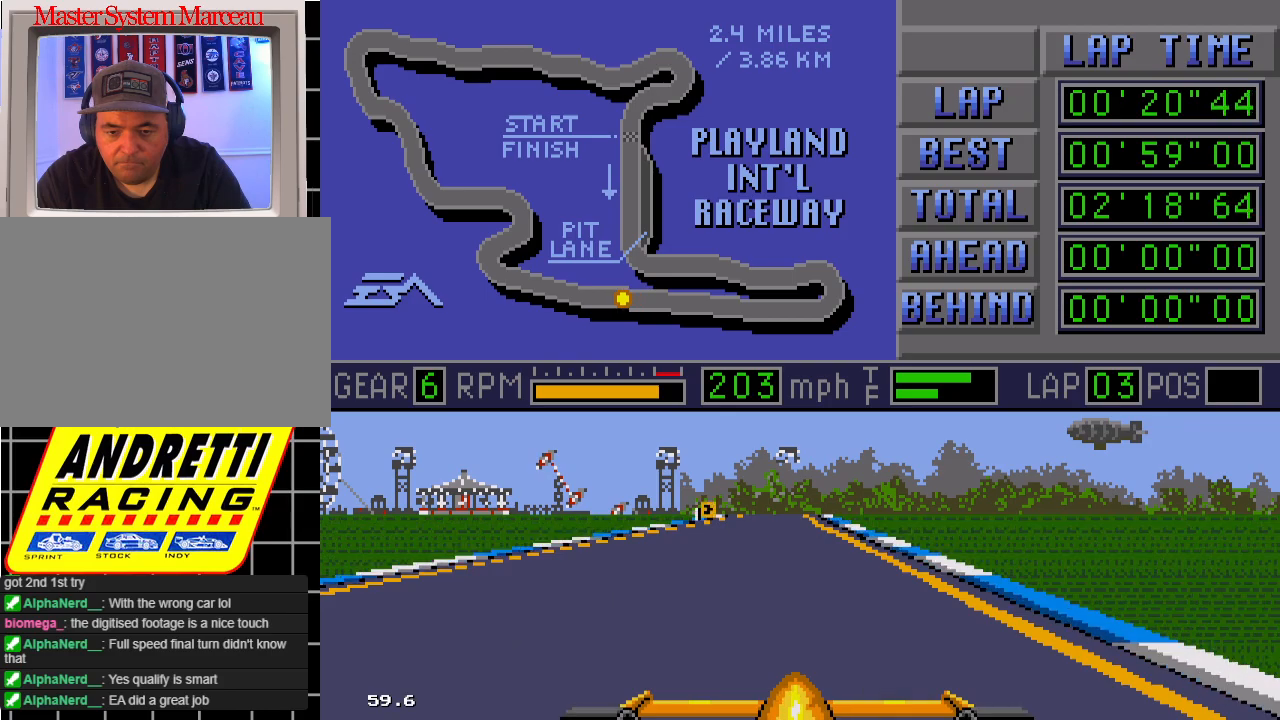
{"buttons": ["B"], "events": []}
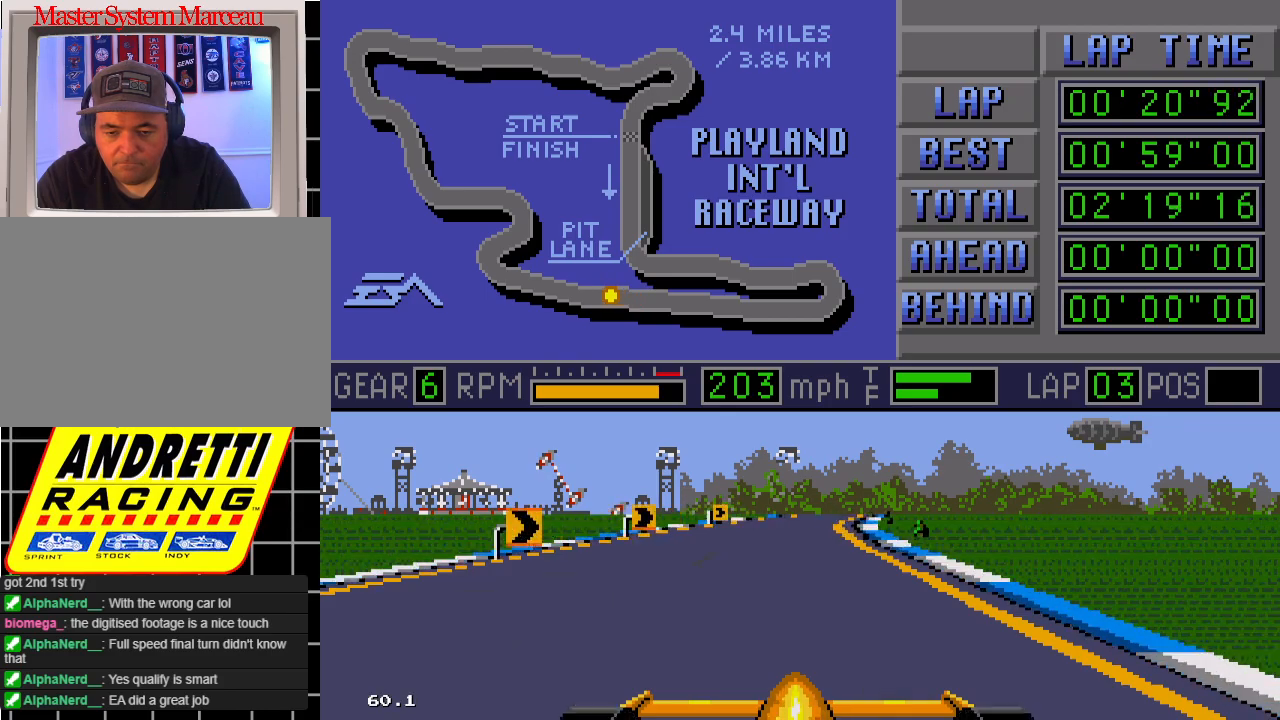
{"buttons": ["B", "DPAD_RIGHT"], "events": [[283, "DPAD_RIGHT", "down"]]}
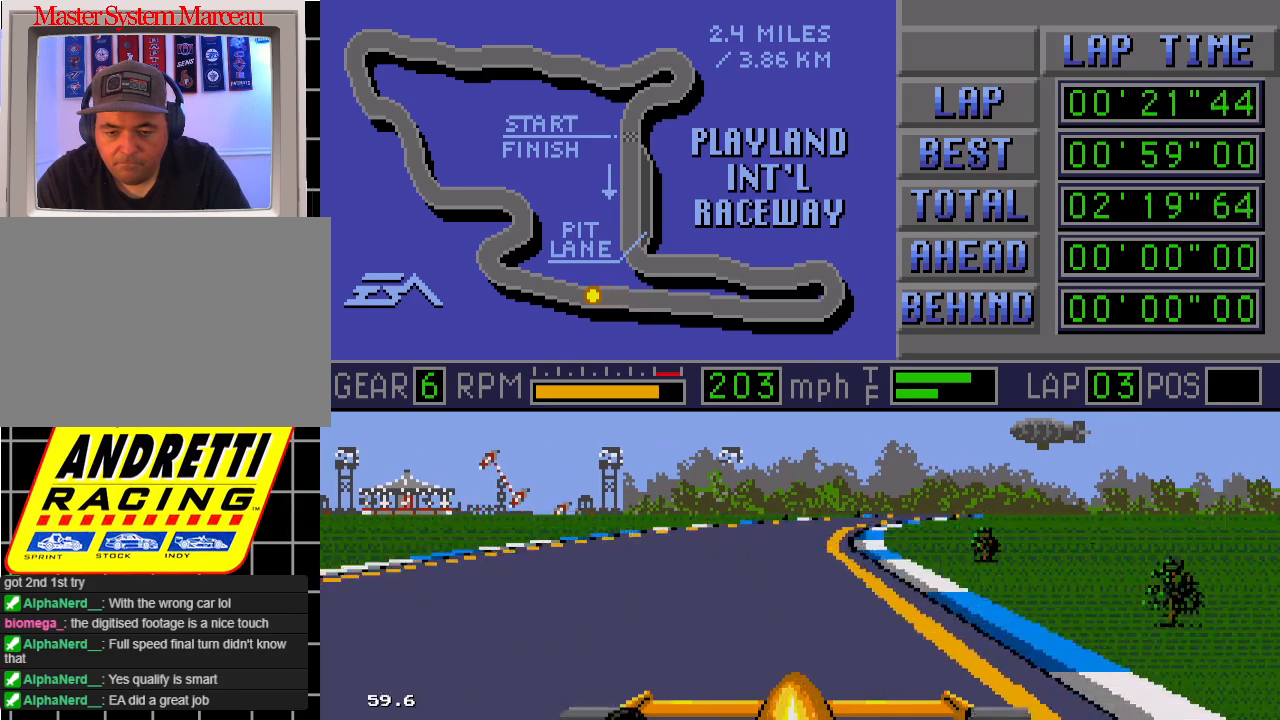
{"buttons": ["B", "DPAD_RIGHT"], "events": [[83, "DPAD_RIGHT", "up"], [350, "DPAD_RIGHT", "down"]]}
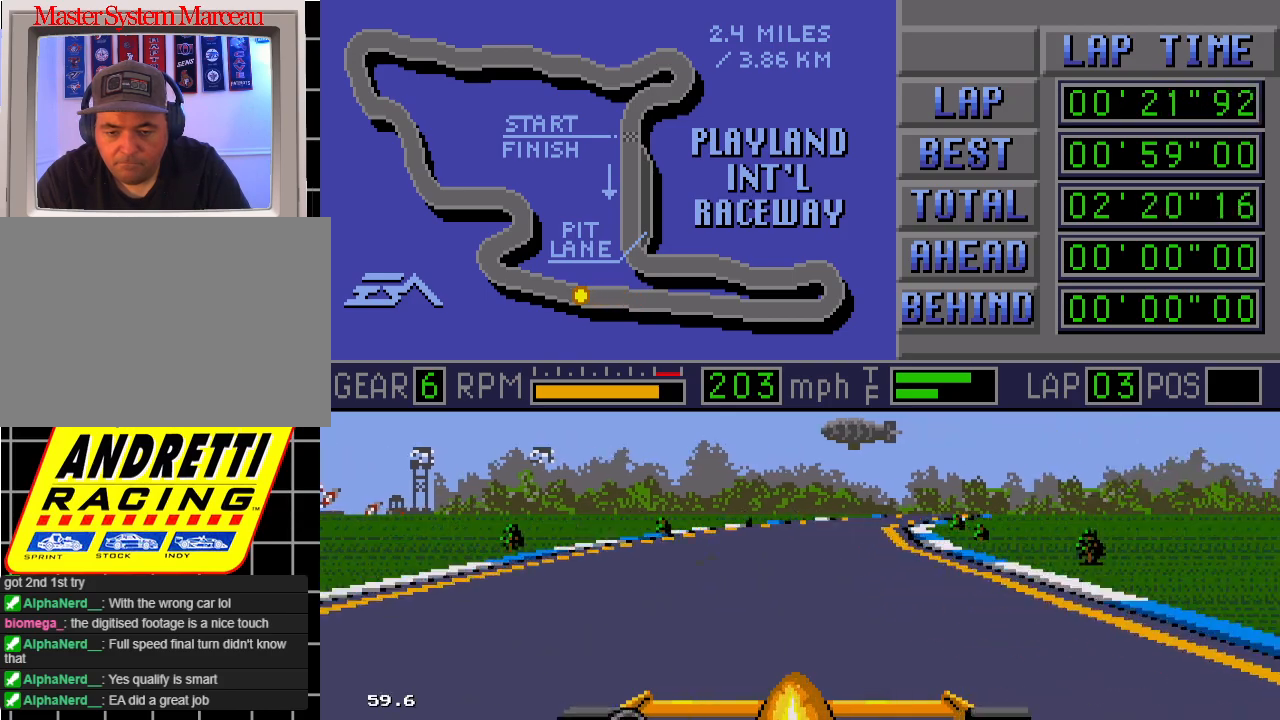
{"buttons": ["B"], "events": [[350, "DPAD_RIGHT", "up"]]}
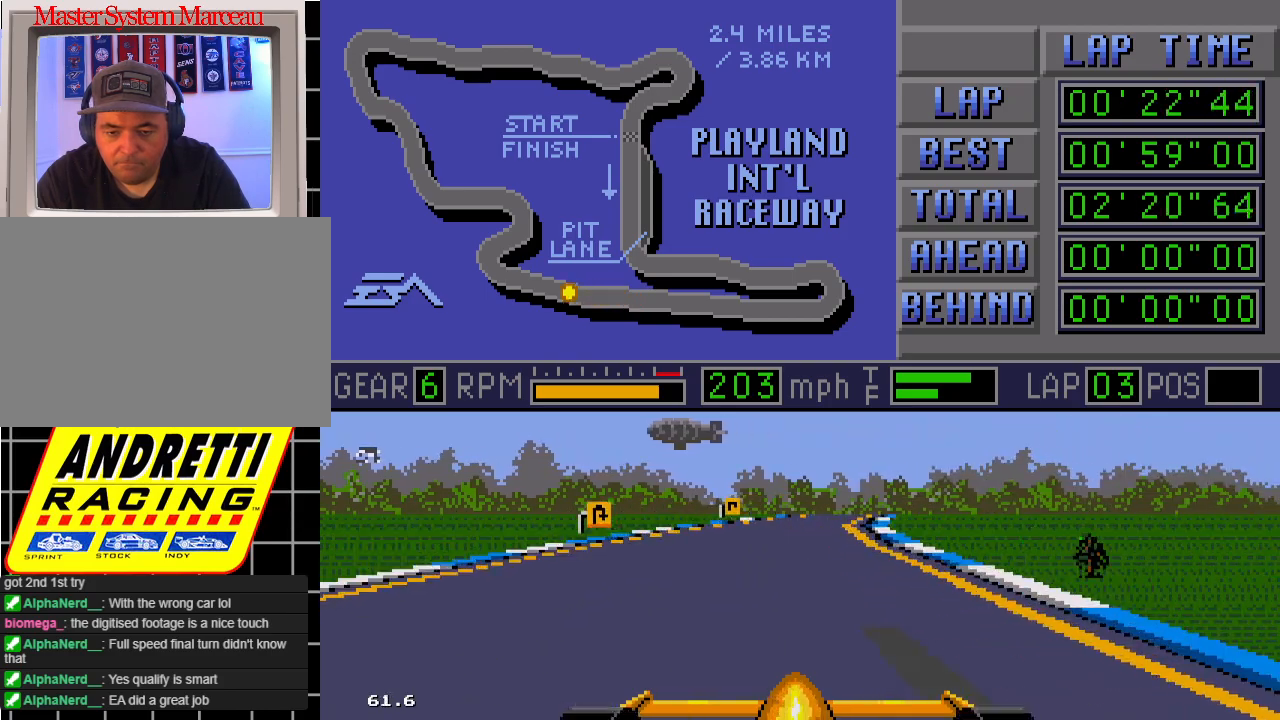
{"buttons": ["B"], "events": [[183, "DPAD_RIGHT", "down"], [317, "DPAD_RIGHT", "up"]]}
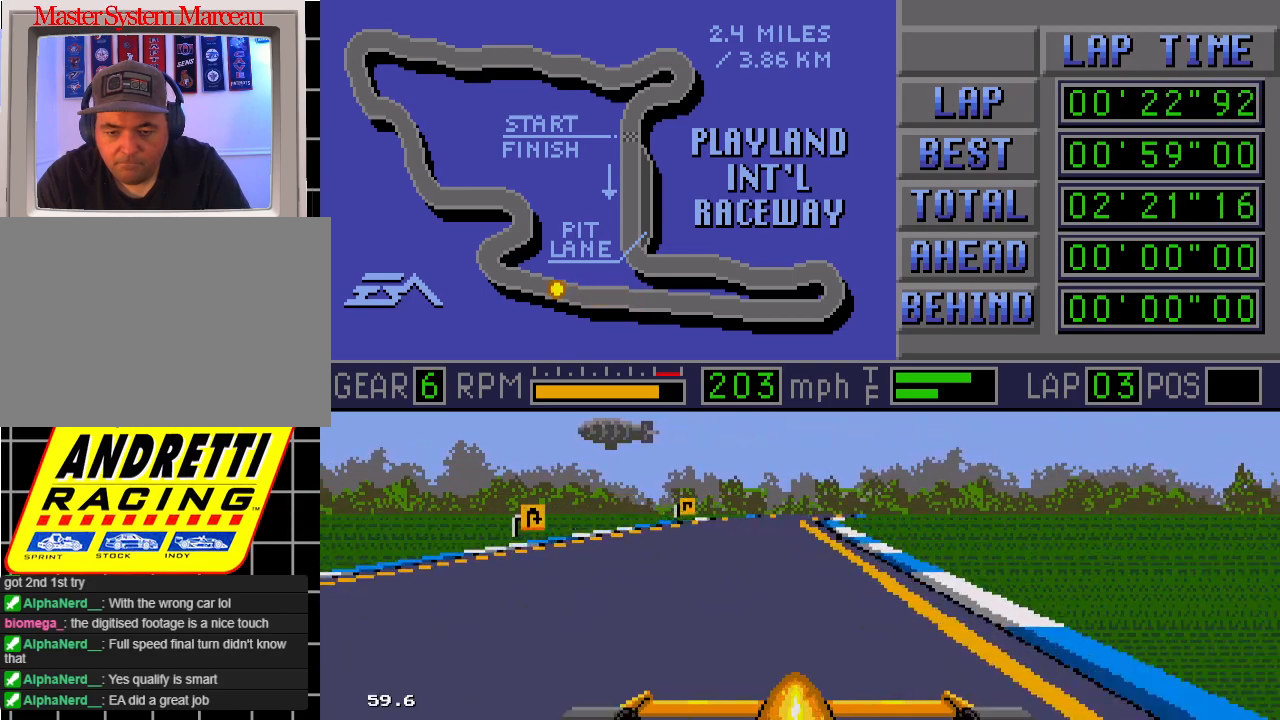
{"buttons": ["B"], "events": []}
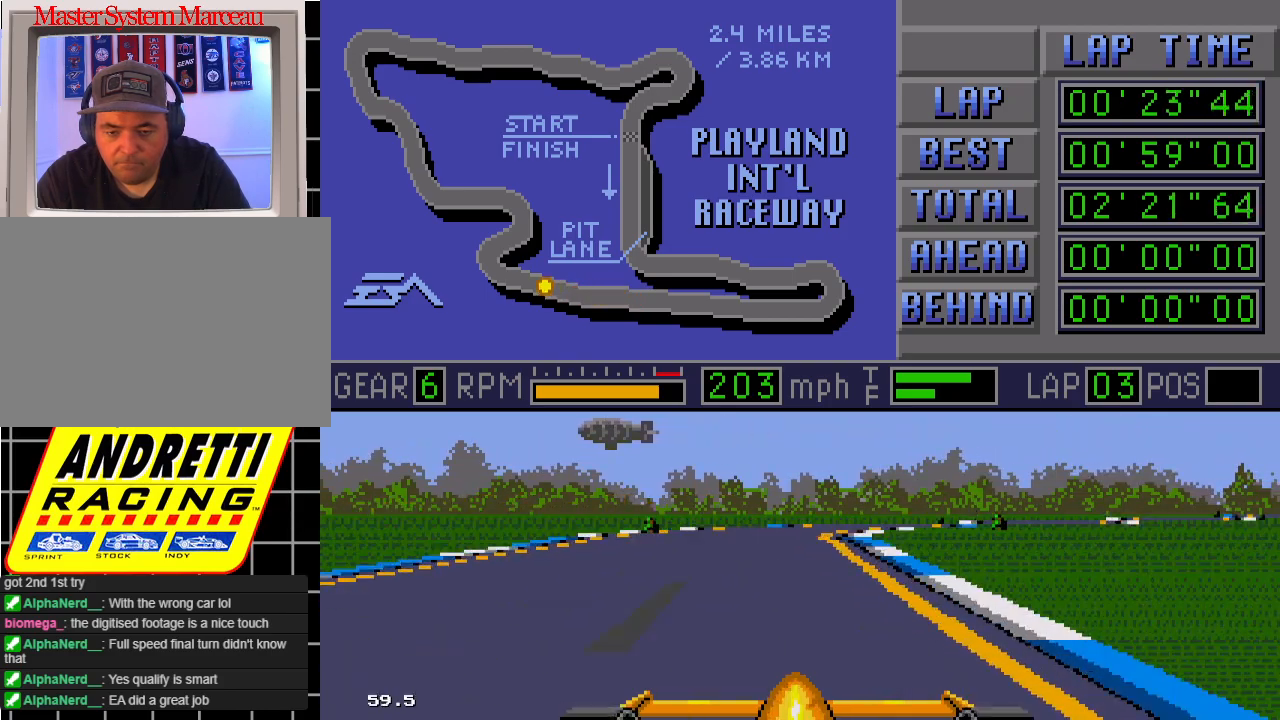
{"buttons": ["A", "B", "DPAD_RIGHT"], "events": [[67, "DPAD_RIGHT", "down"], [267, "DPAD_RIGHT", "up"], [400, "DPAD_RIGHT", "down"], [450, "A", "down"]]}
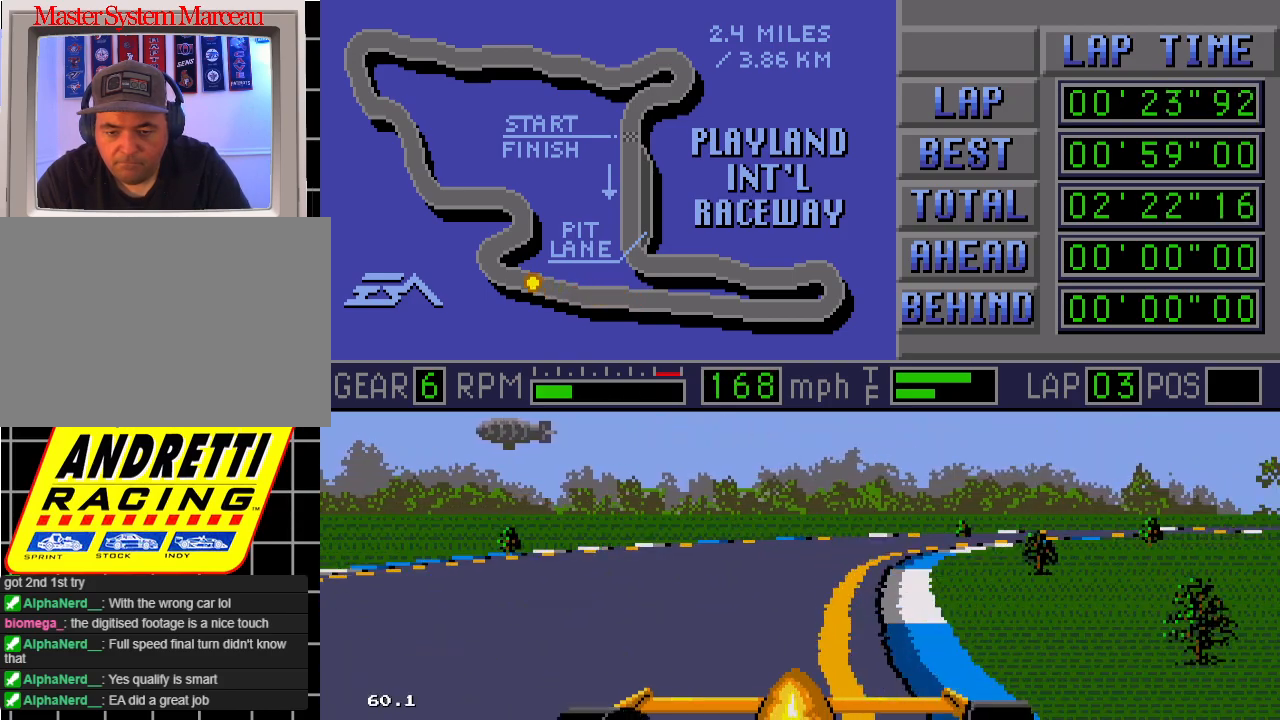
{"buttons": ["B", "DPAD_RIGHT"], "events": [[333, "A", "up"]]}
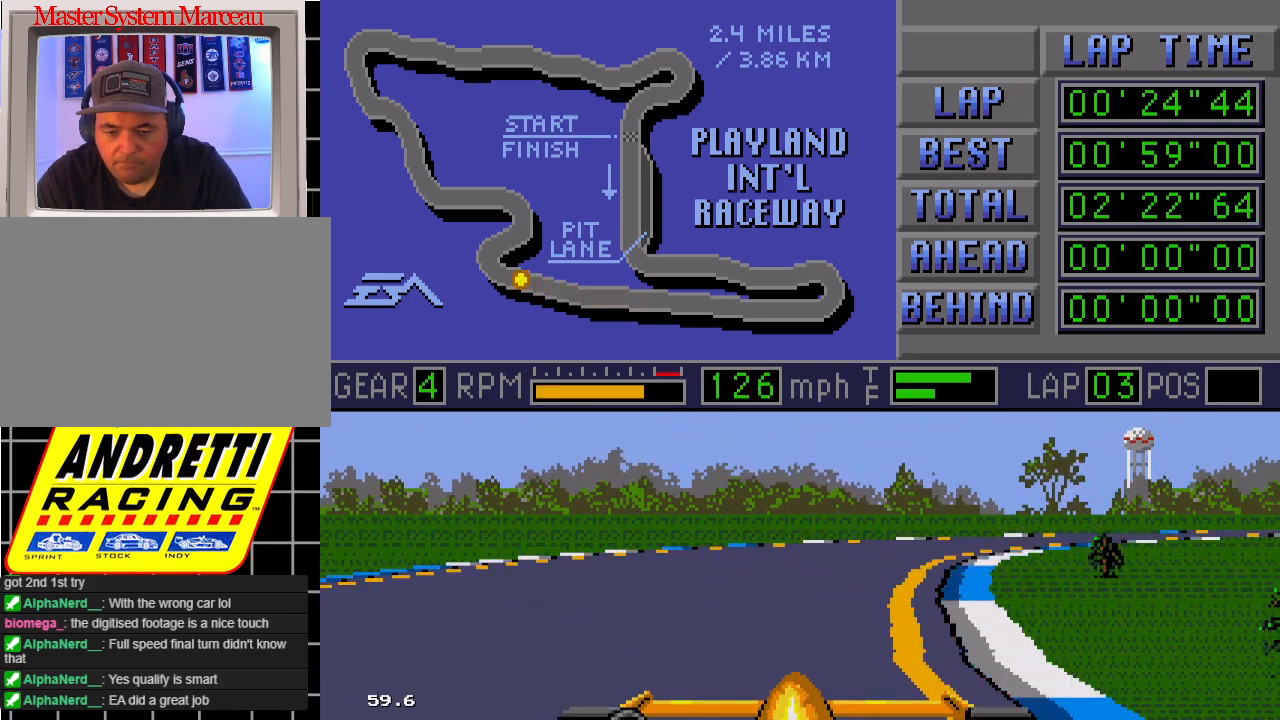
{"buttons": ["B", "DPAD_RIGHT"], "events": [[250, "DPAD_RIGHT", "up"], [350, "DPAD_RIGHT", "down"]]}
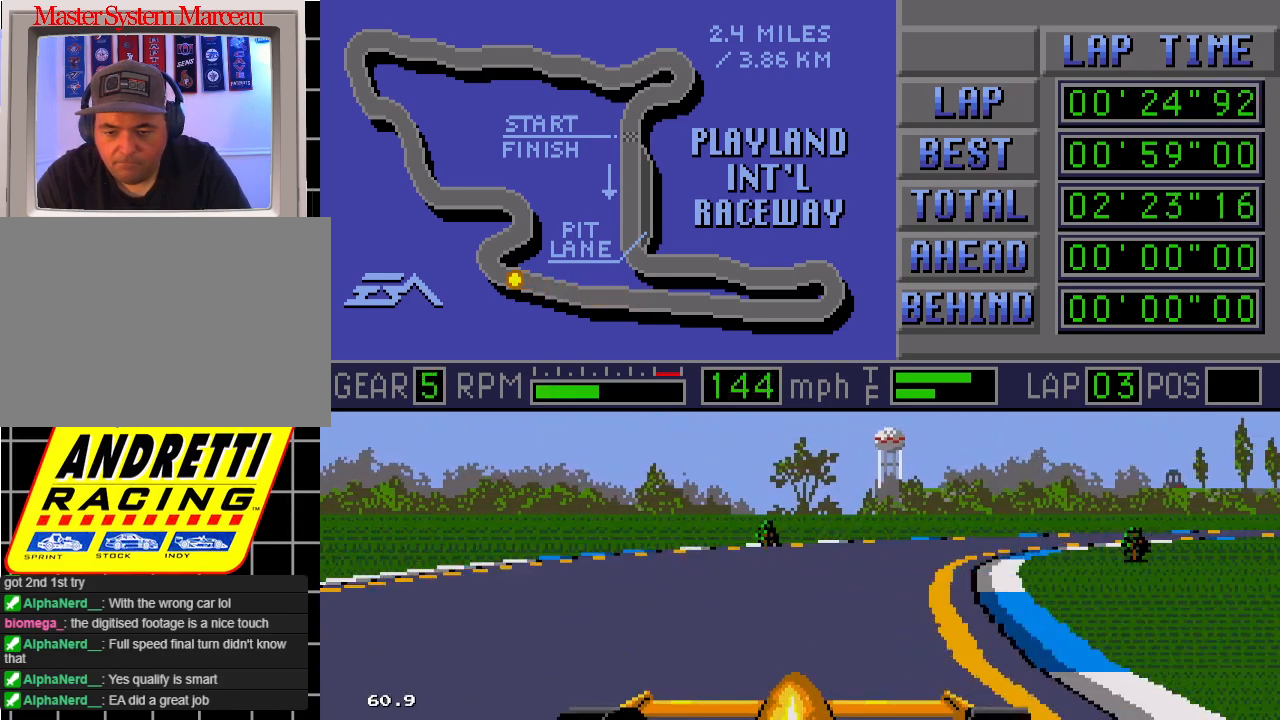
{"buttons": ["B", "DPAD_RIGHT"], "events": []}
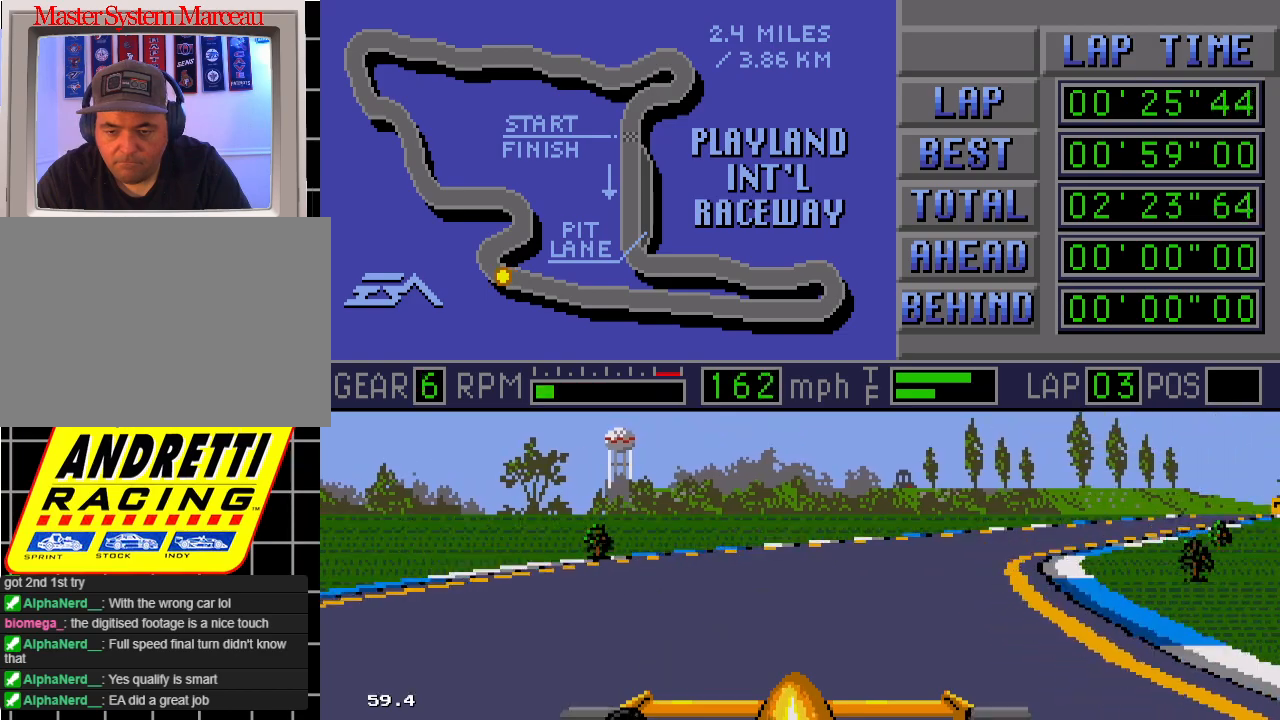
{"buttons": ["B"], "events": [[217, "DPAD_RIGHT", "up"], [317, "DPAD_LEFT", "down"], [433, "DPAD_LEFT", "up"]]}
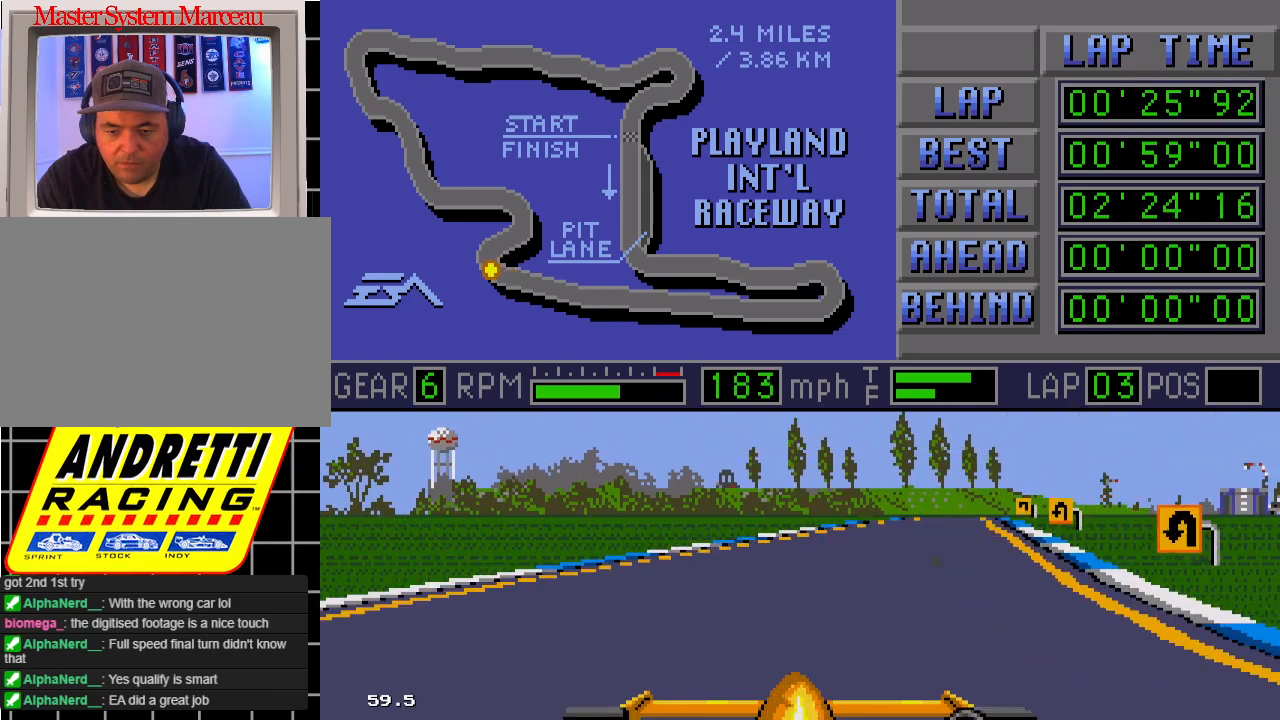
{"buttons": ["B", "DPAD_LEFT"], "events": [[100, "DPAD_LEFT", "down"], [217, "DPAD_LEFT", "up"], [400, "DPAD_LEFT", "down"]]}
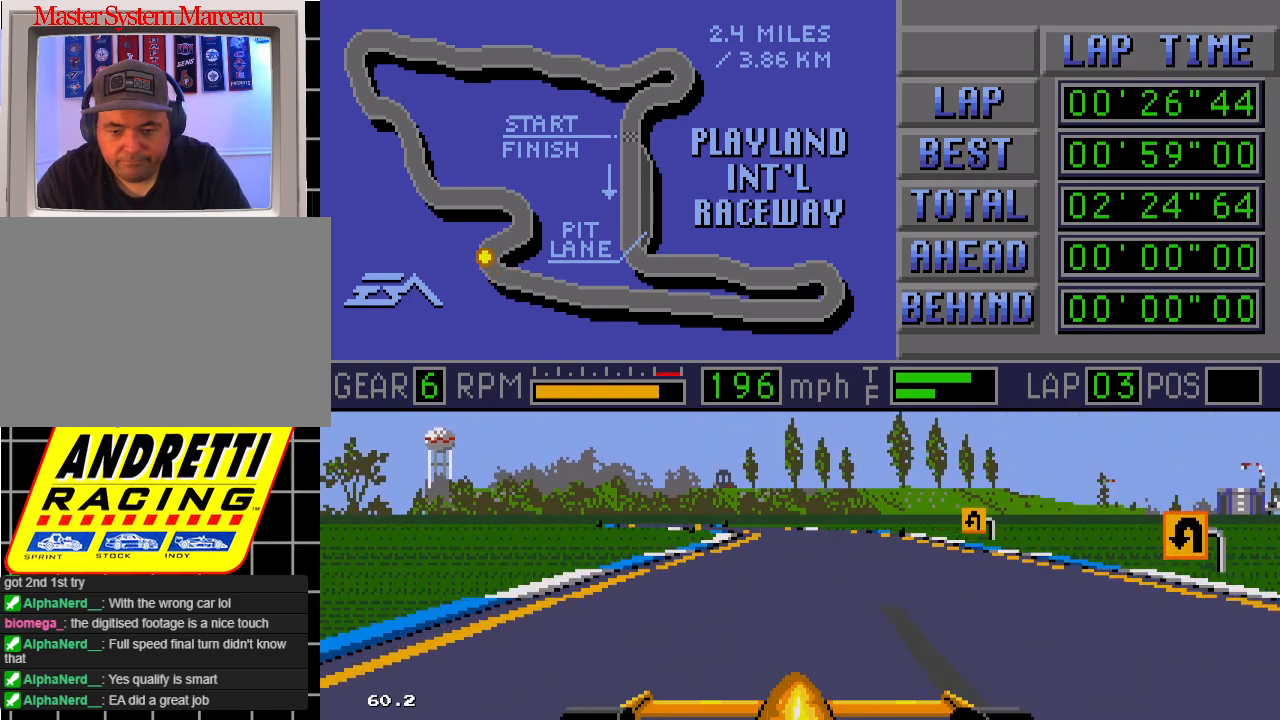
{"buttons": ["B", "DPAD_LEFT"], "events": [[50, "DPAD_LEFT", "up"], [500, "DPAD_LEFT", "down"]]}
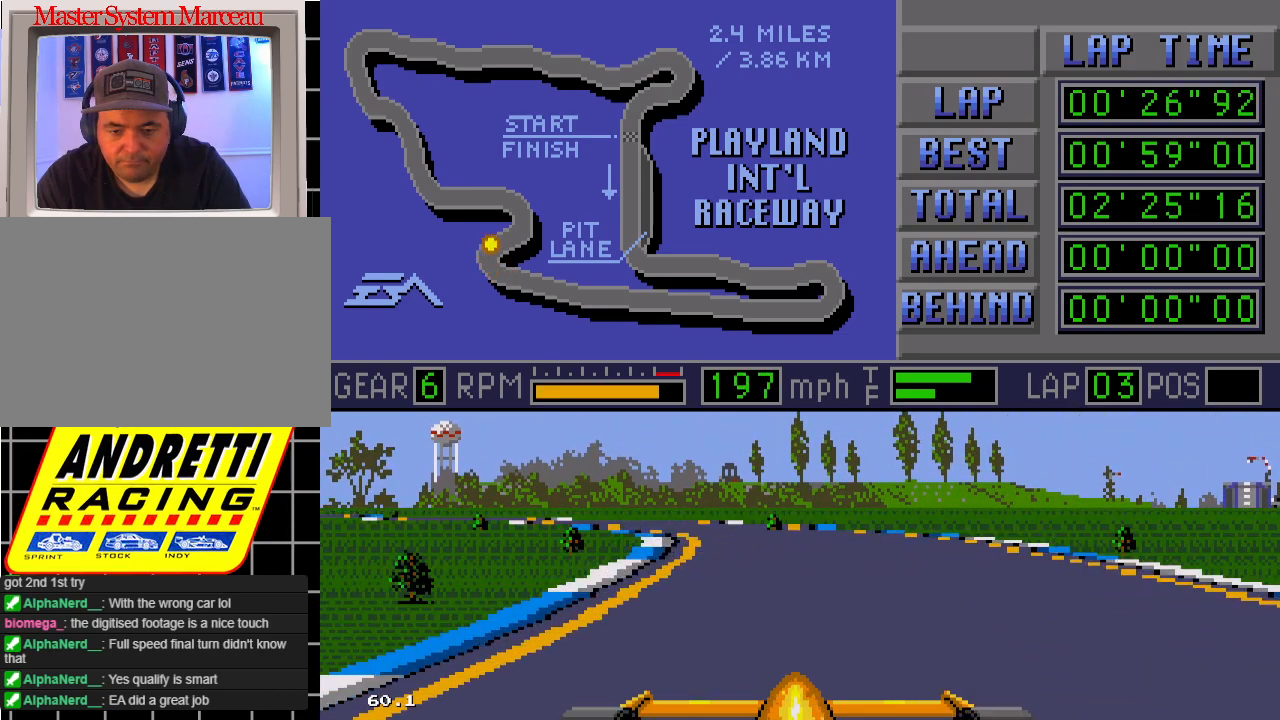
{"buttons": ["B", "DPAD_LEFT"], "events": []}
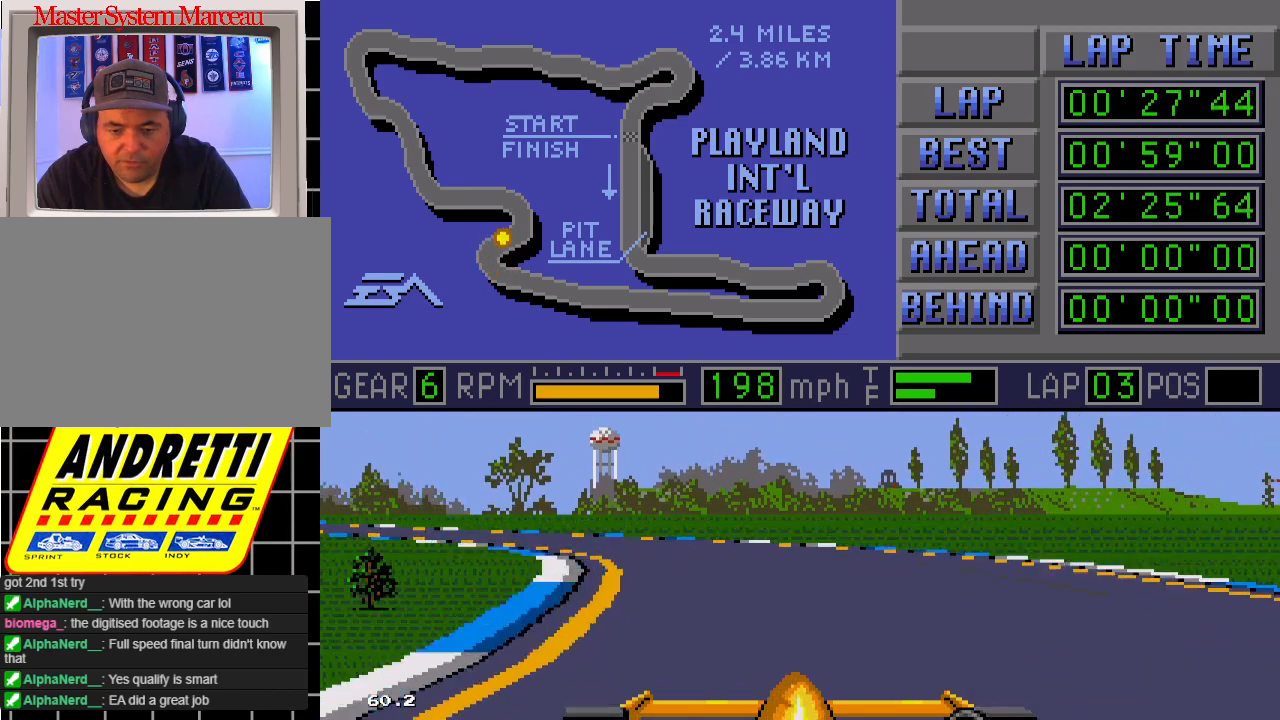
{"buttons": ["B", "DPAD_LEFT"], "events": [[100, "A", "down"], [200, "A", "up"]]}